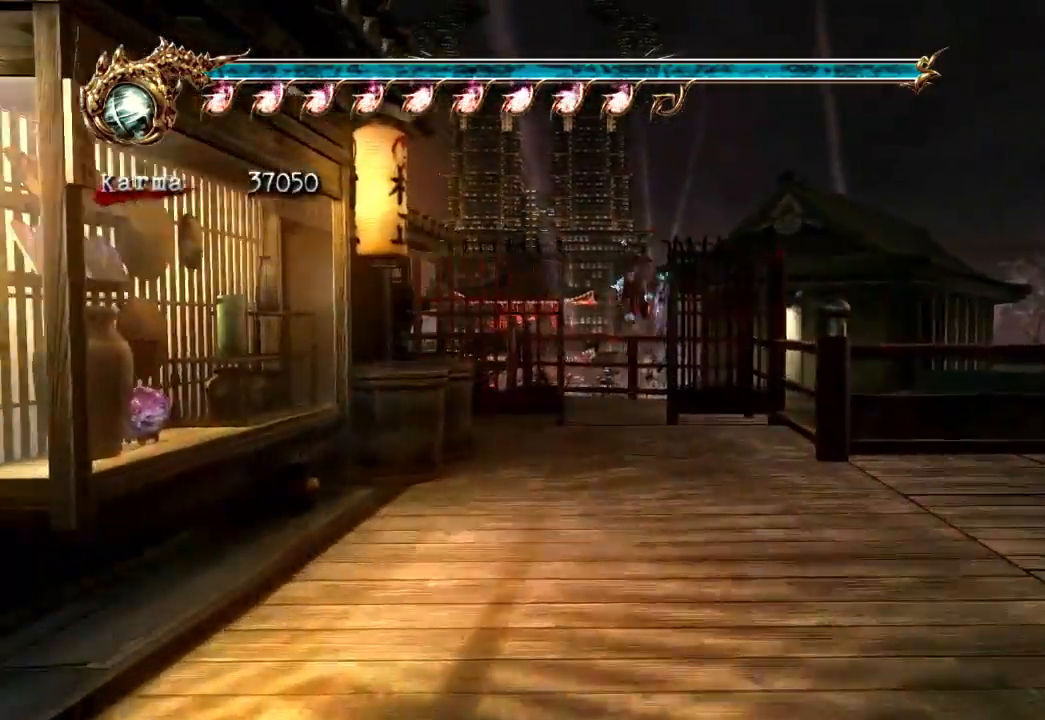
Gameplay with a controller (Xbox layout); each line is a JSON object with the inputs held at the frame after it. "events" lists button and stick changes between this image and that frame as [ms after this image, input, new state], when the widget could be followed in between. Not read: L3 R3.
{"buttons": ["L2"], "left_stick": "left", "right_stick": "center", "events": [[267, "left_stick", "up-left"], [350, "L2", "down"], [400, "left_stick", "left"]]}
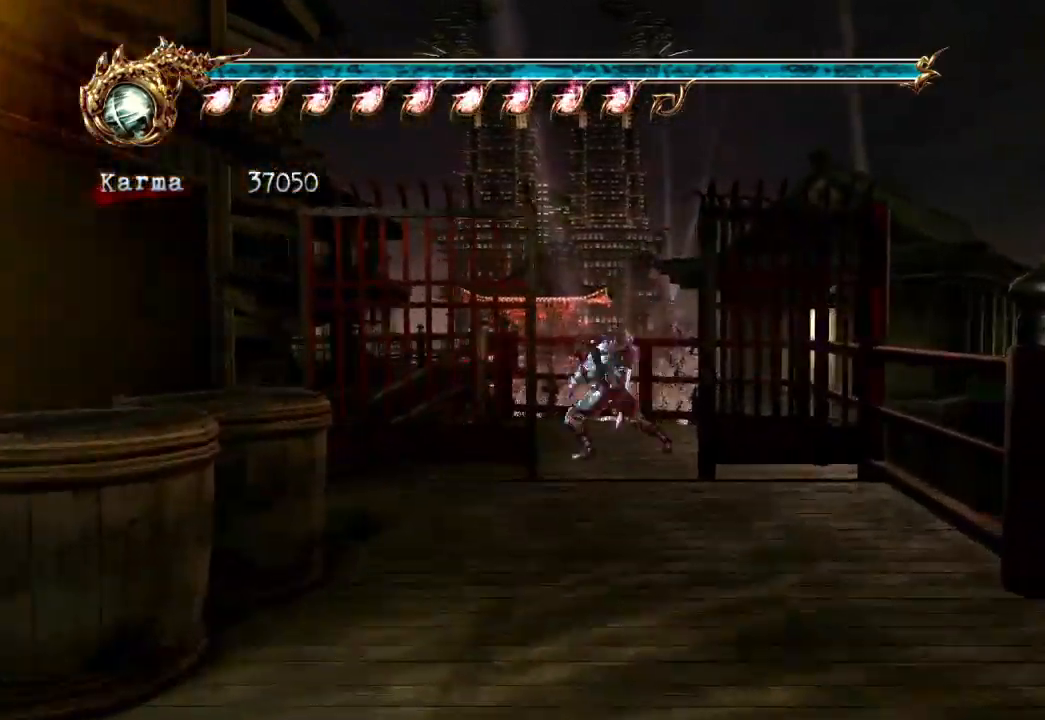
{"buttons": [], "left_stick": "up", "right_stick": "center", "events": [[17, "A", "down"], [17, "R2", "down"], [150, "A", "up"], [217, "R2", "up"], [217, "left_stick", "center"], [233, "L2", "up"], [383, "left_stick", "up"]]}
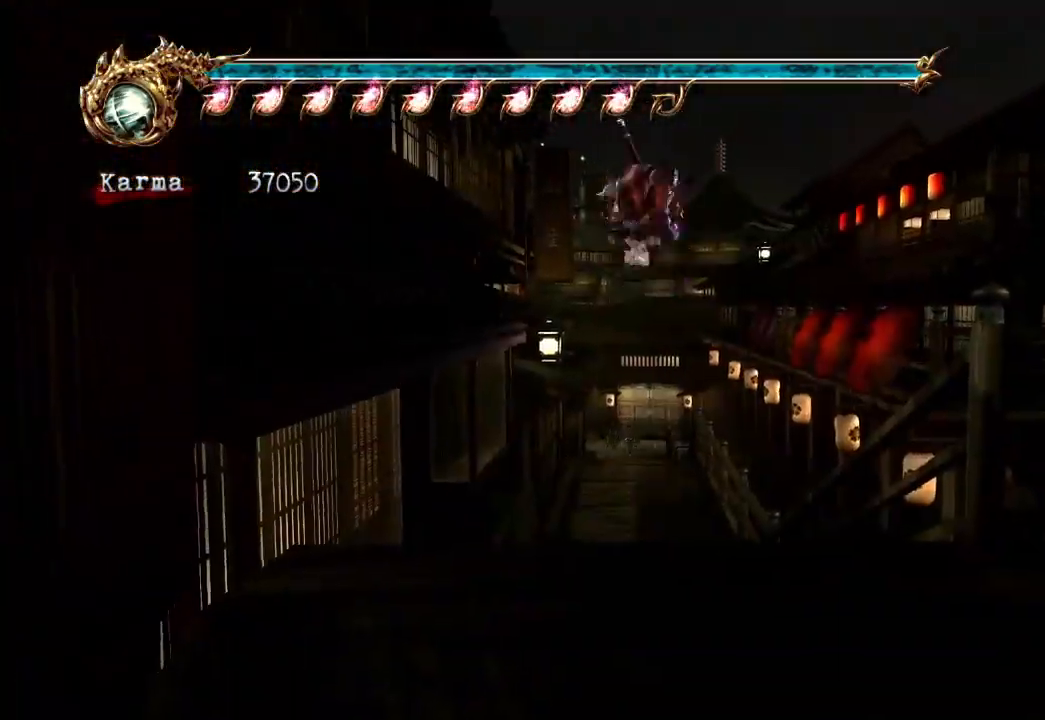
{"buttons": ["L2"], "left_stick": "up", "right_stick": "center", "events": [[333, "L2", "down"]]}
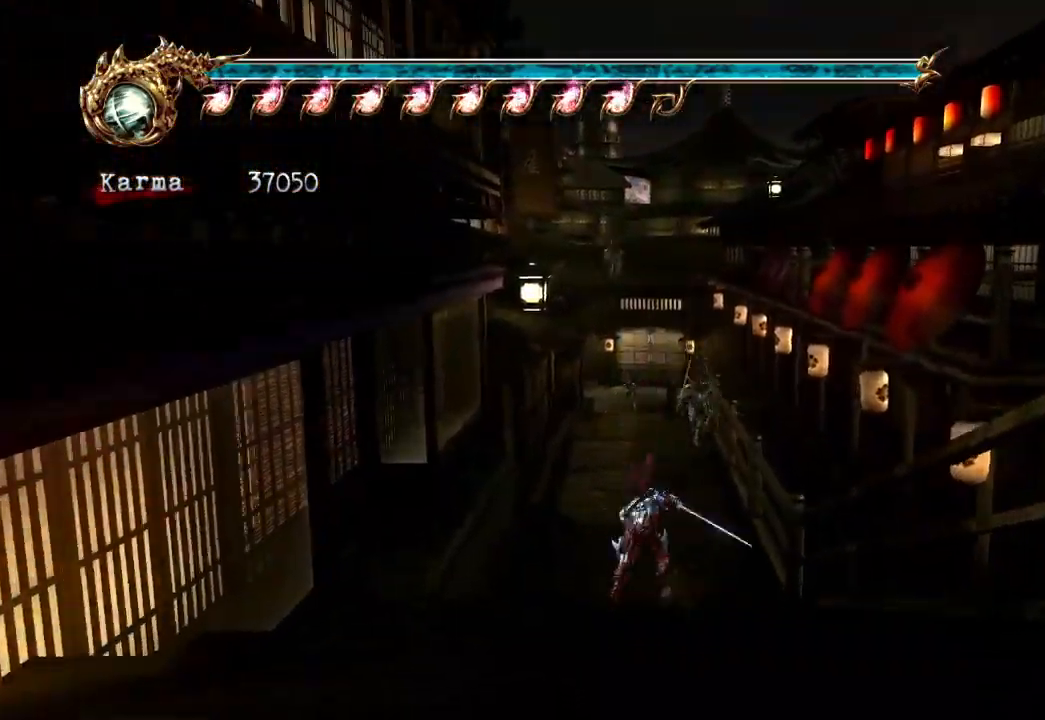
{"buttons": ["Y"], "left_stick": "up", "right_stick": "center", "events": [[17, "A", "down"], [167, "A", "up"], [250, "L2", "up"], [483, "Y", "down"]]}
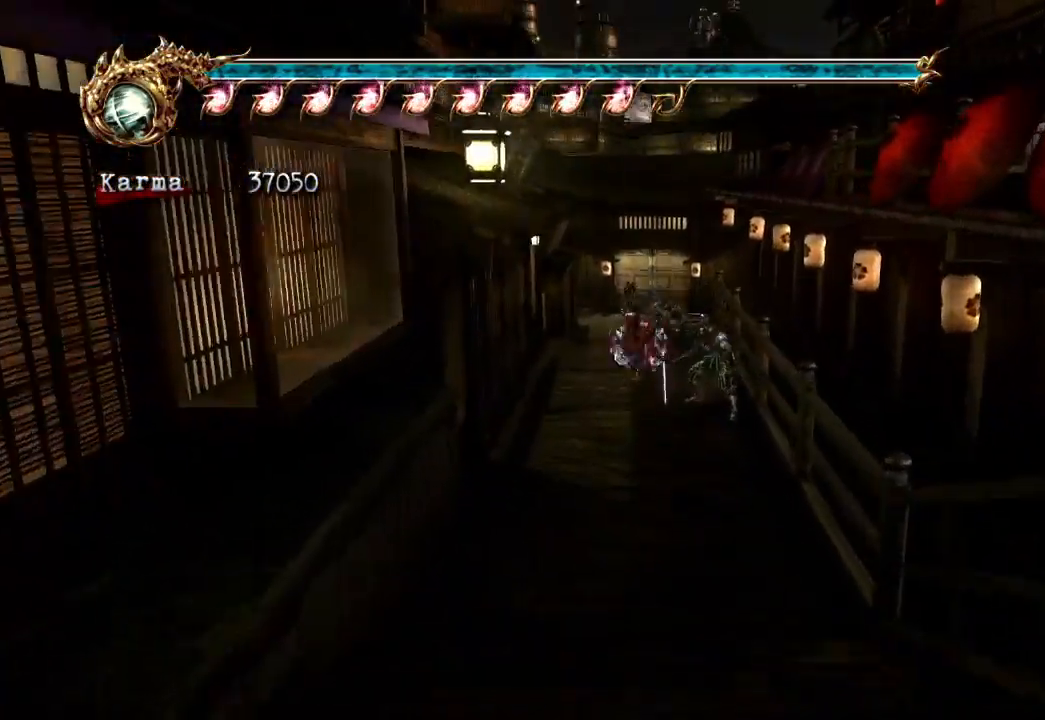
{"buttons": [], "left_stick": "up", "right_stick": "center", "events": [[167, "Y", "up"]]}
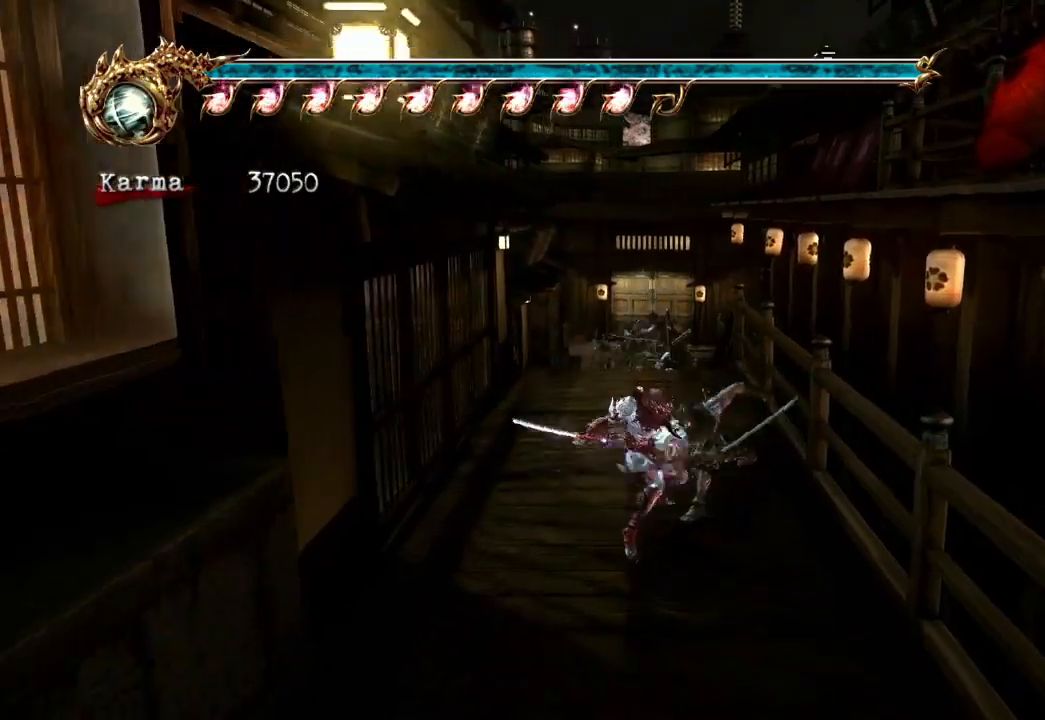
{"buttons": [], "left_stick": "center", "right_stick": "center", "events": [[17, "L2", "down"], [400, "left_stick", "center"], [433, "L2", "up"]]}
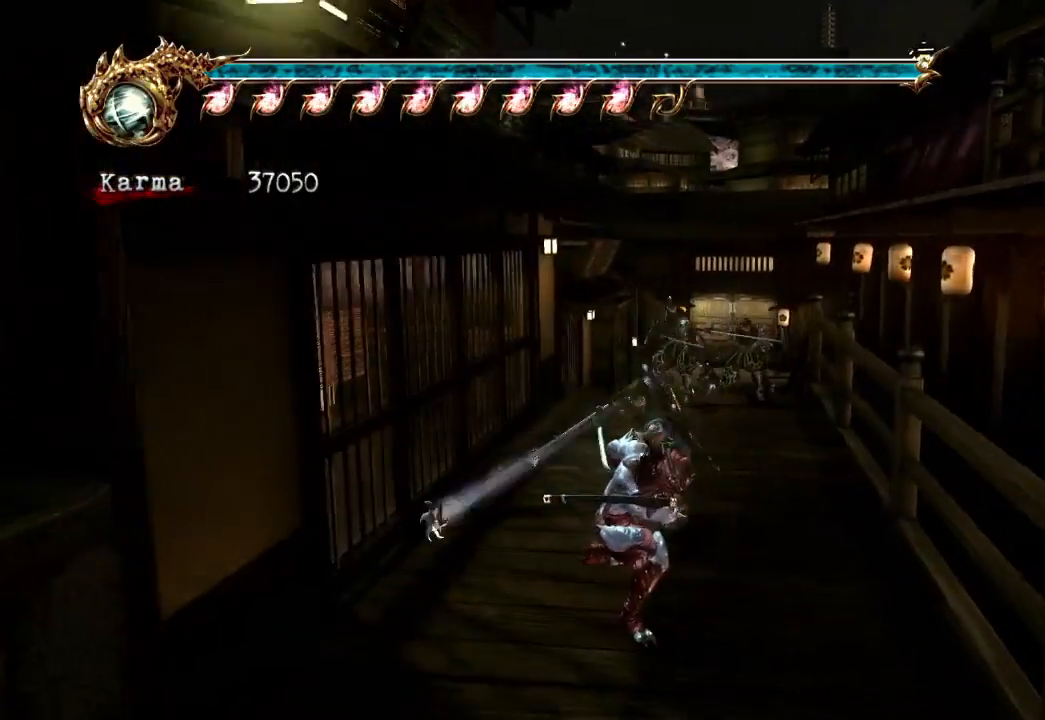
{"buttons": ["A", "L2"], "left_stick": "up", "right_stick": "center", "events": [[17, "left_stick", "up"], [233, "L2", "down"], [433, "A", "down"]]}
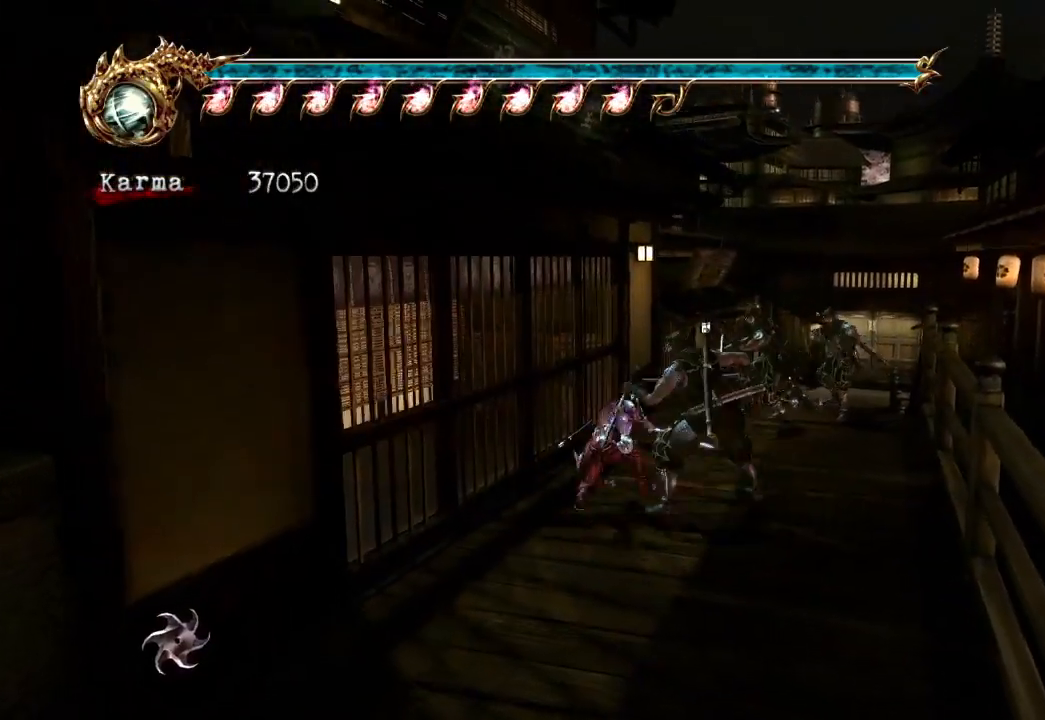
{"buttons": [], "left_stick": "up-right", "right_stick": "center"}
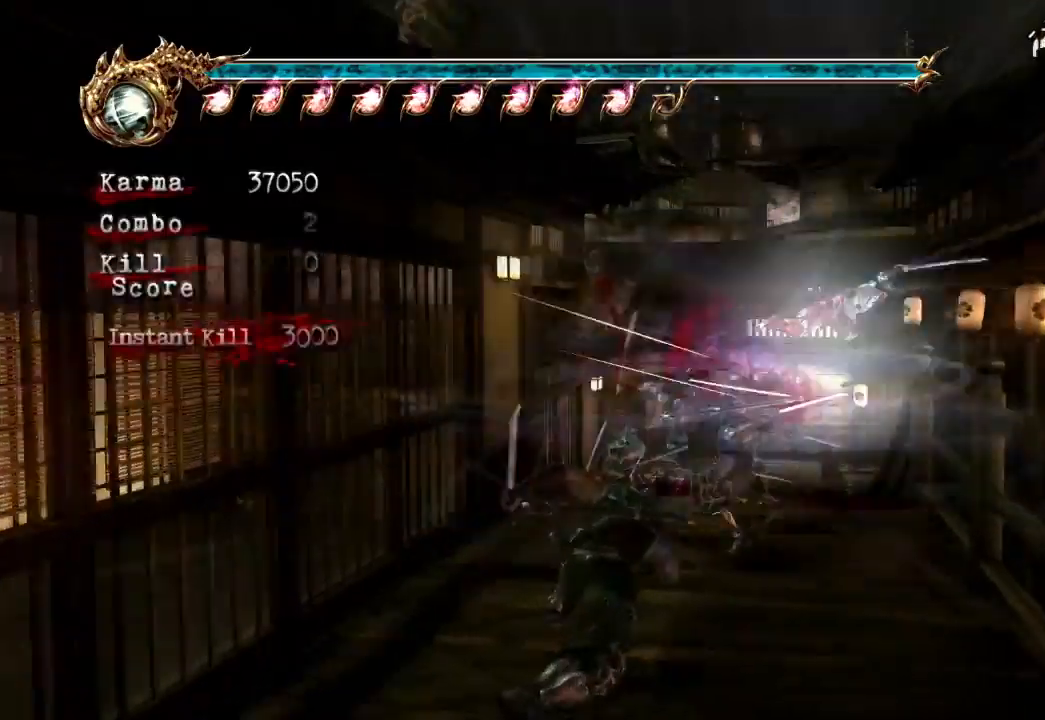
{"buttons": ["L2"], "left_stick": "up", "right_stick": "center", "events": [[50, "left_stick", "up"], [500, "L2", "down"]]}
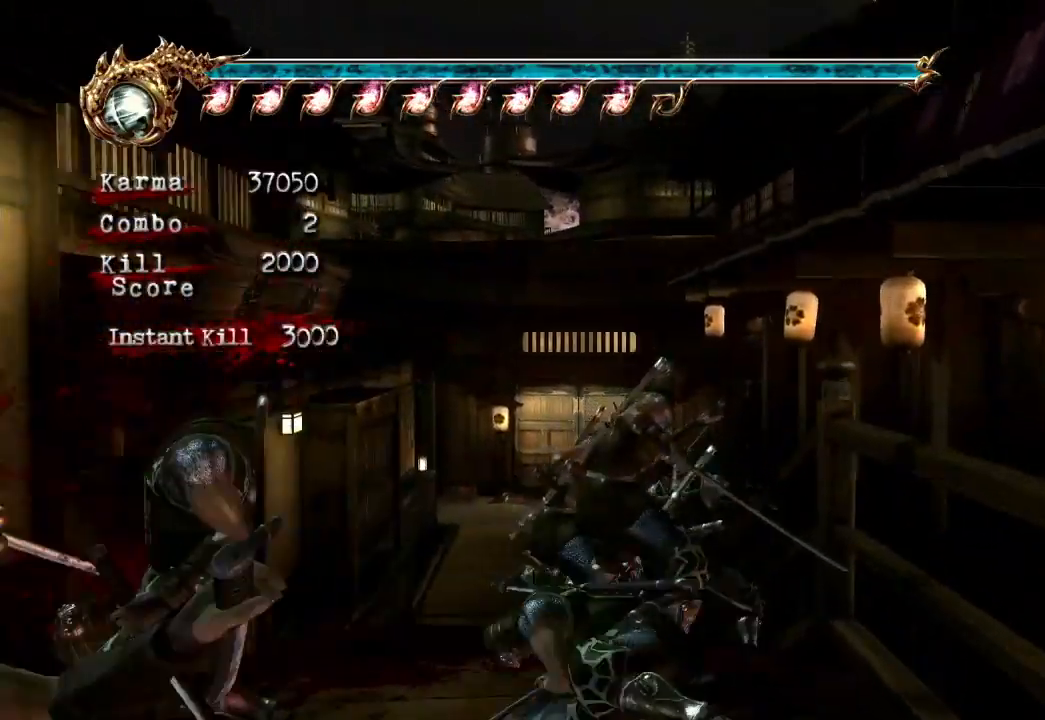
{"buttons": ["L2"], "left_stick": "up", "right_stick": "center", "events": [[183, "A", "down"], [350, "A", "up"]]}
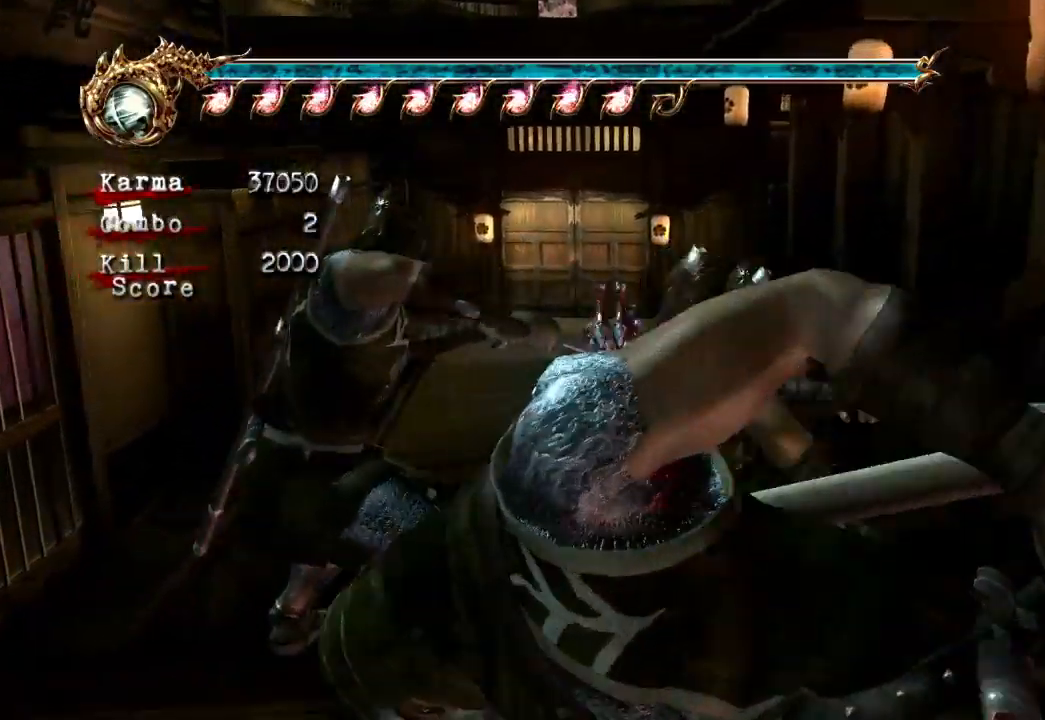
{"buttons": ["L2"], "left_stick": "up", "right_stick": "center", "events": [[83, "L2", "up"], [383, "L2", "down"]]}
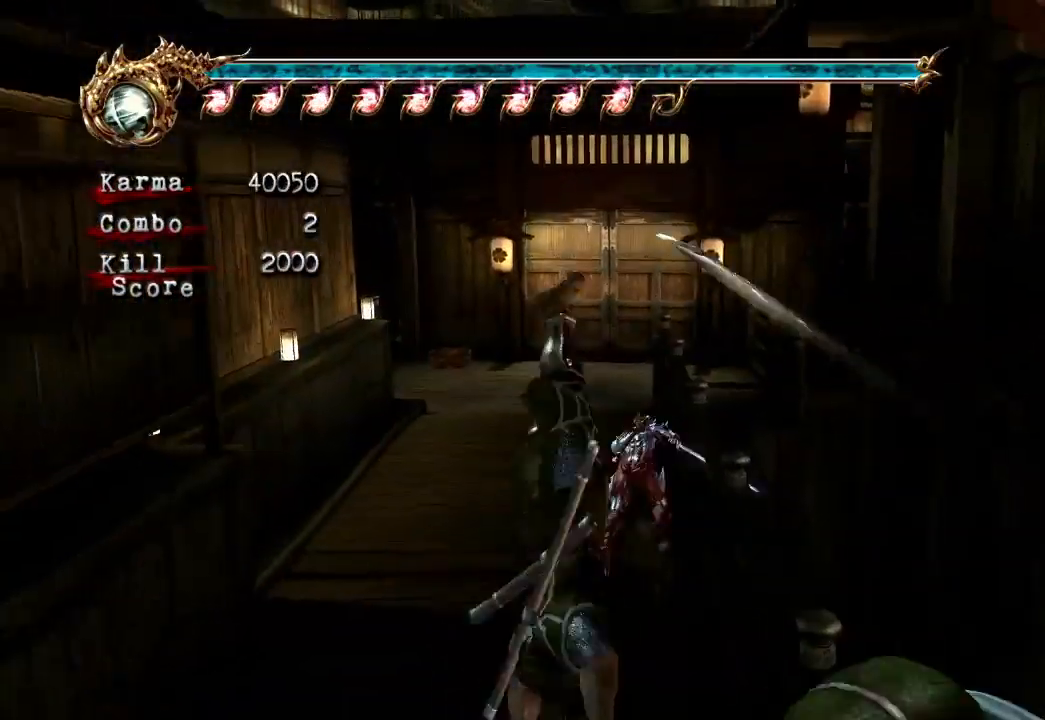
{"buttons": ["A"], "left_stick": "up", "right_stick": "center", "events": [[67, "A", "down"], [383, "L2", "up"]]}
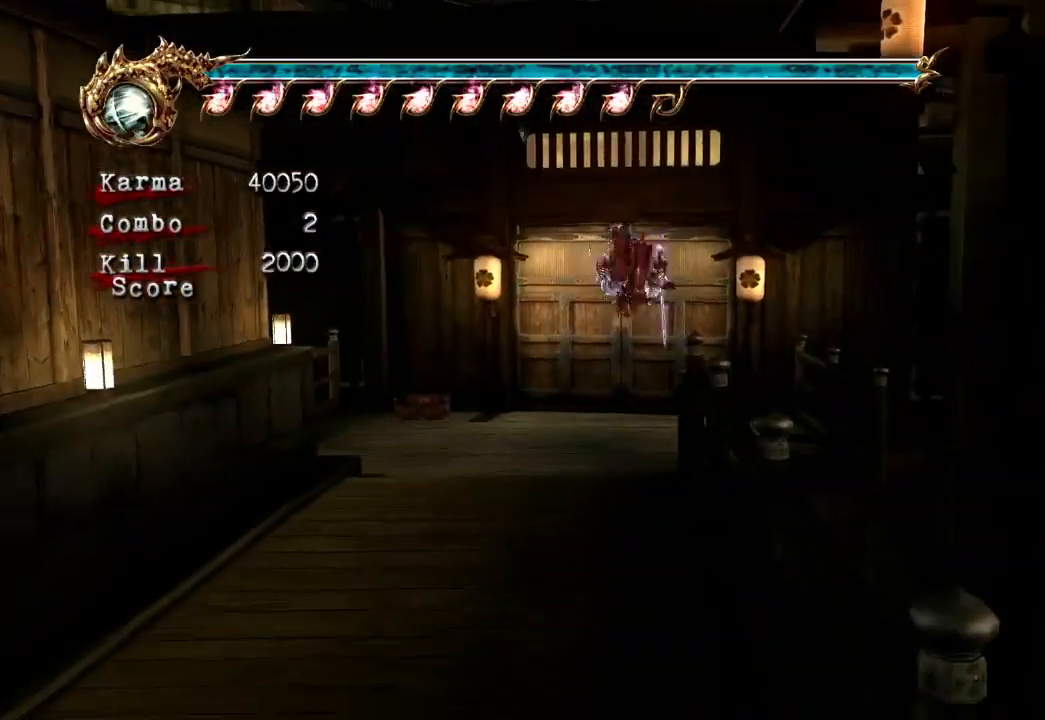
{"buttons": ["L2"], "left_stick": "up", "right_stick": "center", "events": [[33, "A", "up"], [250, "L2", "down"]]}
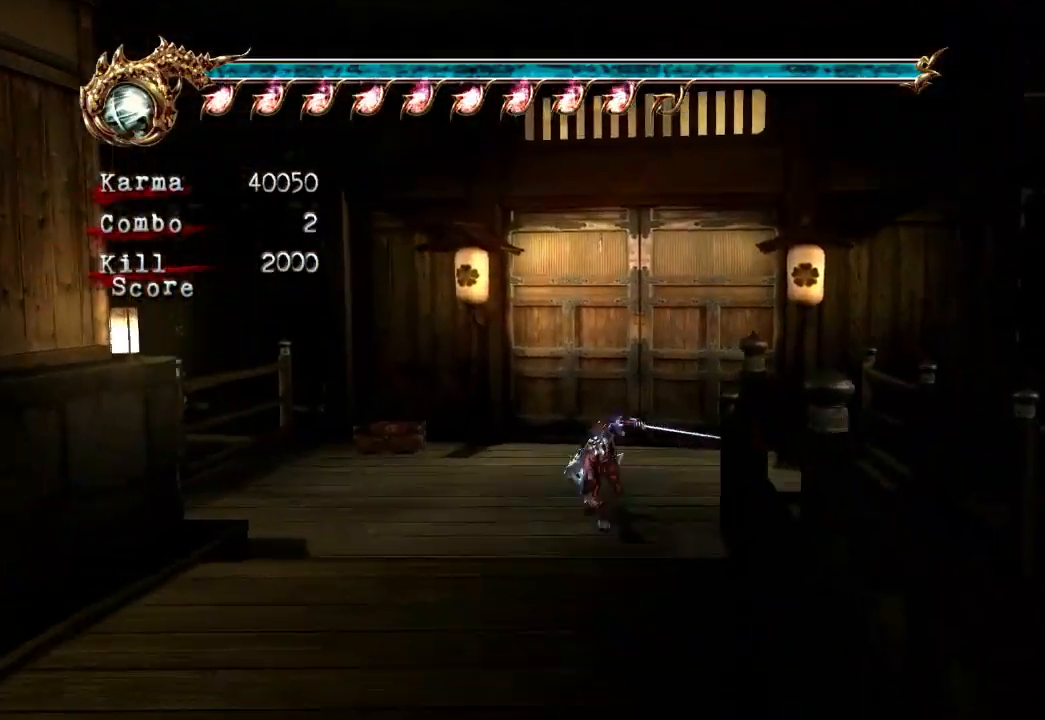
{"buttons": ["R1"], "left_stick": "up-right", "right_stick": "center", "events": [[17, "L2", "up"], [250, "left_stick", "up-right"], [400, "R1", "down"]]}
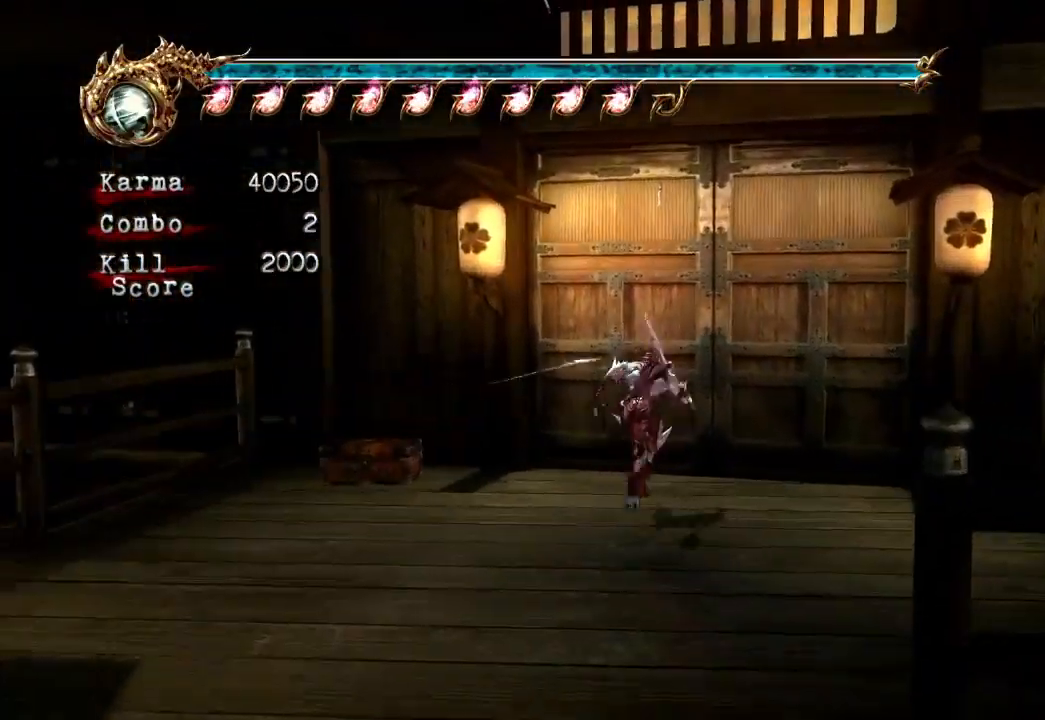
{"buttons": [], "left_stick": "up", "right_stick": "center", "events": [[33, "R1", "up"], [100, "R1", "down"], [200, "R1", "up"], [233, "left_stick", "up"], [283, "R1", "down"], [367, "R1", "up"], [433, "R1", "down"], [467, "R1", "up"]]}
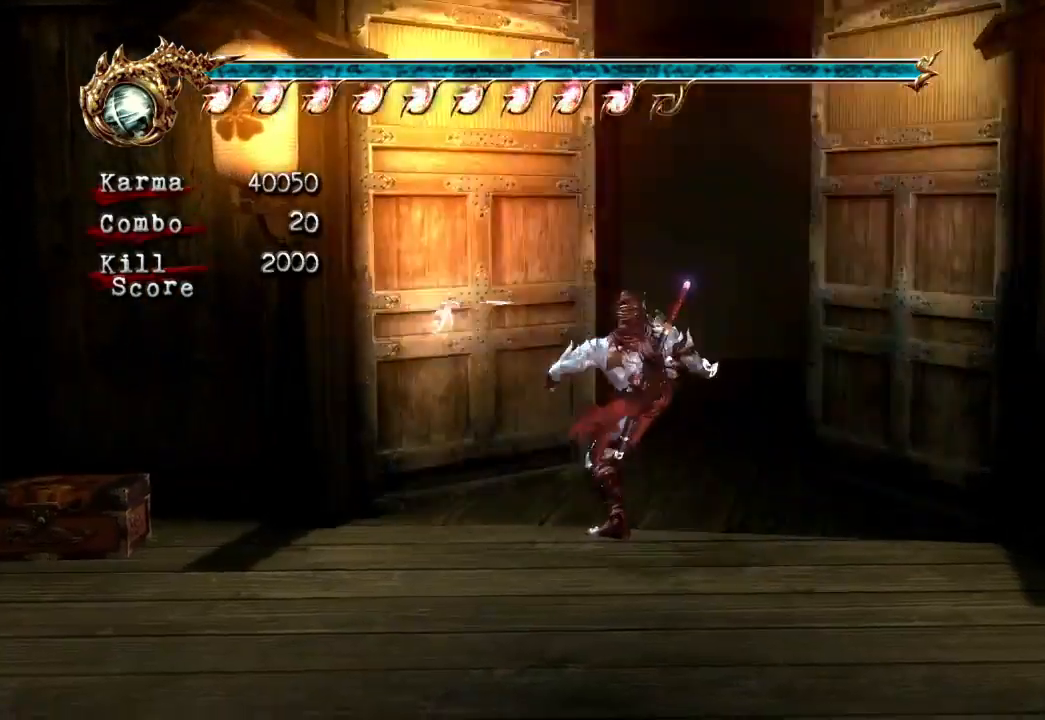
{"buttons": [], "left_stick": "up-left", "right_stick": "center", "events": [[50, "left_stick", "center"], [200, "left_stick", "up"], [450, "left_stick", "up-left"]]}
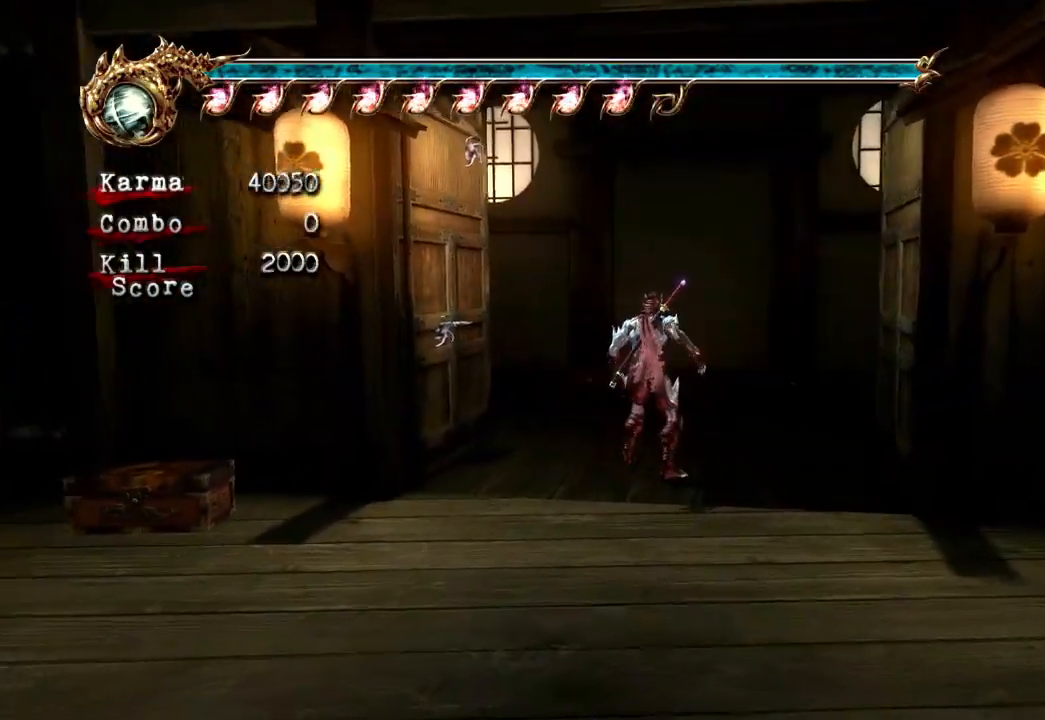
{"buttons": ["A", "L2", "R2"], "left_stick": "up", "right_stick": "center", "events": [[33, "L2", "down"], [200, "R2", "down"], [217, "A", "down"], [267, "left_stick", "up"]]}
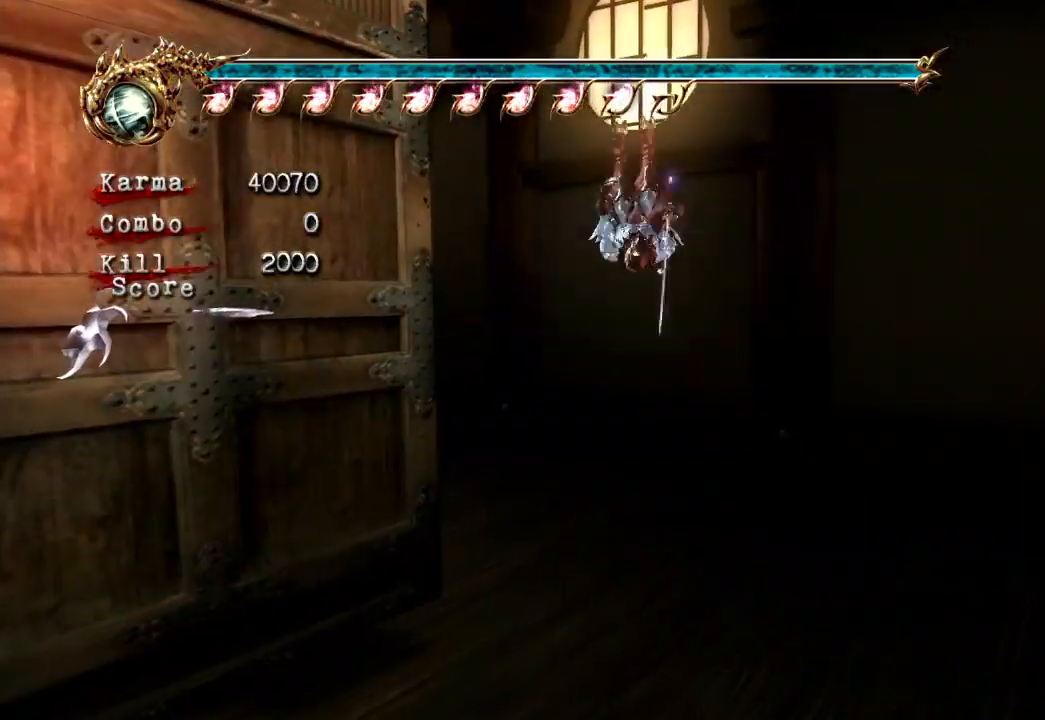
{"buttons": ["L2"], "left_stick": "up", "right_stick": "center", "events": [[133, "A", "up"], [133, "R2", "up"]]}
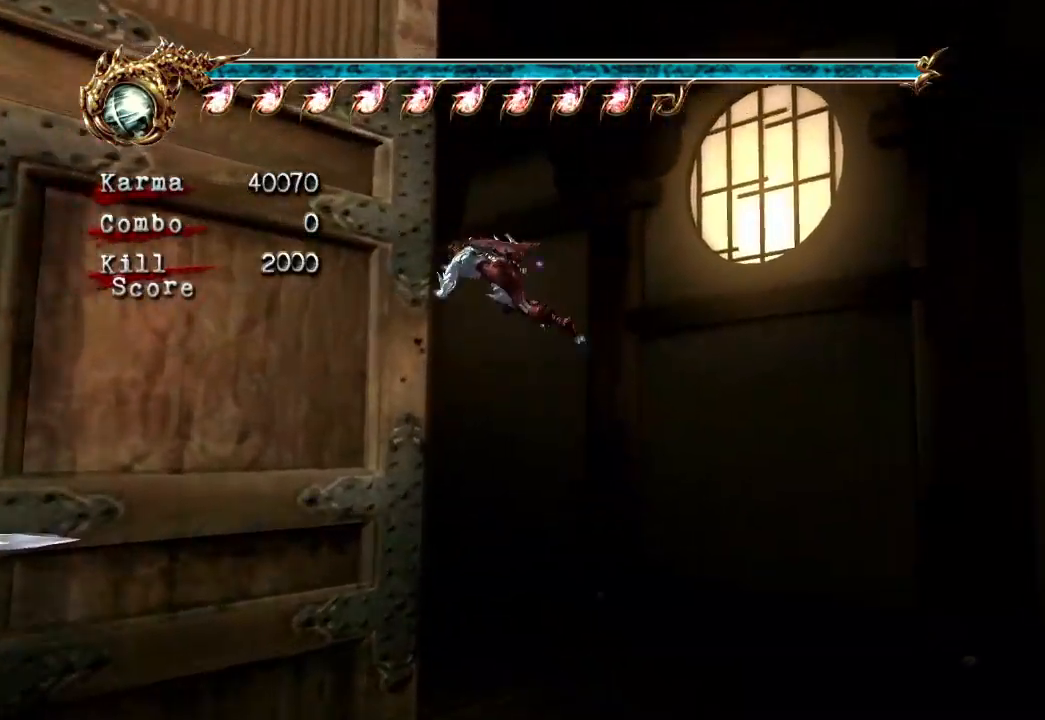
{"buttons": [], "left_stick": "up", "right_stick": "center", "events": [[100, "A", "down"], [117, "L2", "up"], [250, "A", "up"]]}
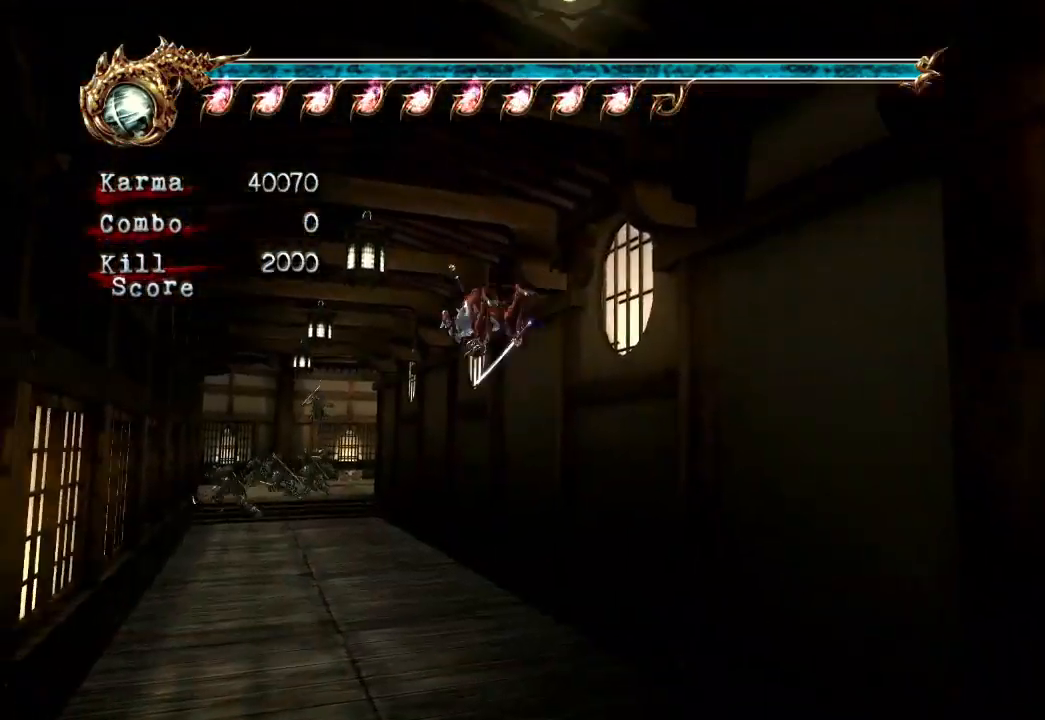
{"buttons": ["A", "L2"], "left_stick": "up", "right_stick": "center", "events": [[117, "right_stick", "left"], [233, "L2", "down"], [300, "right_stick", "center"], [433, "A", "down"]]}
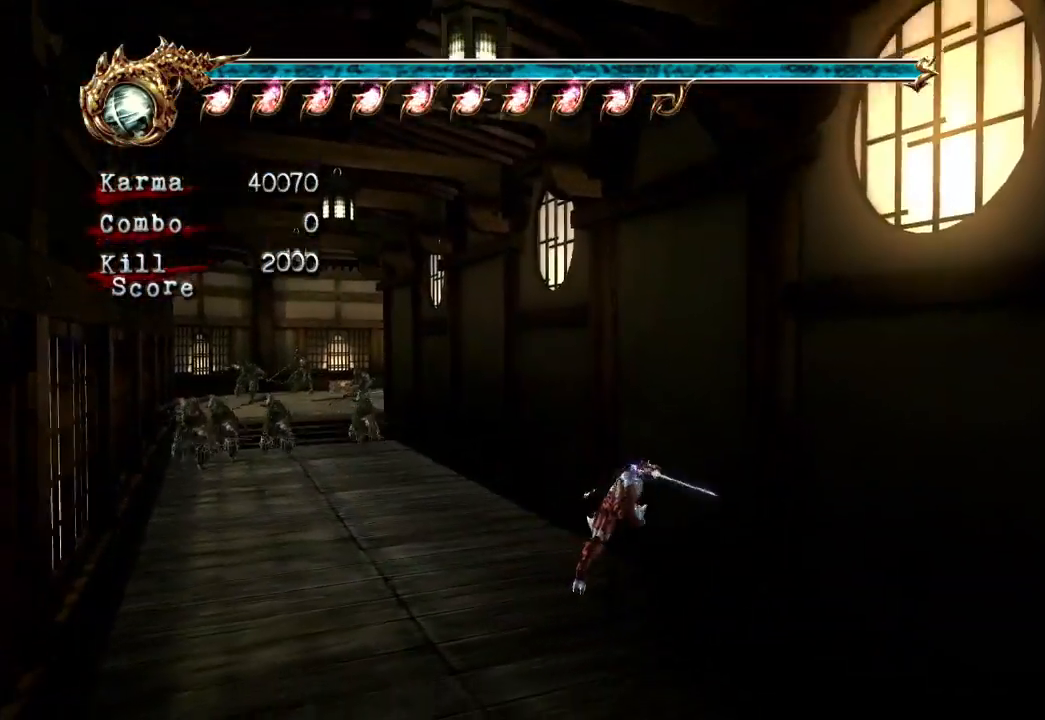
{"buttons": ["L2"], "left_stick": "up", "right_stick": "center", "events": [[117, "A", "up"]]}
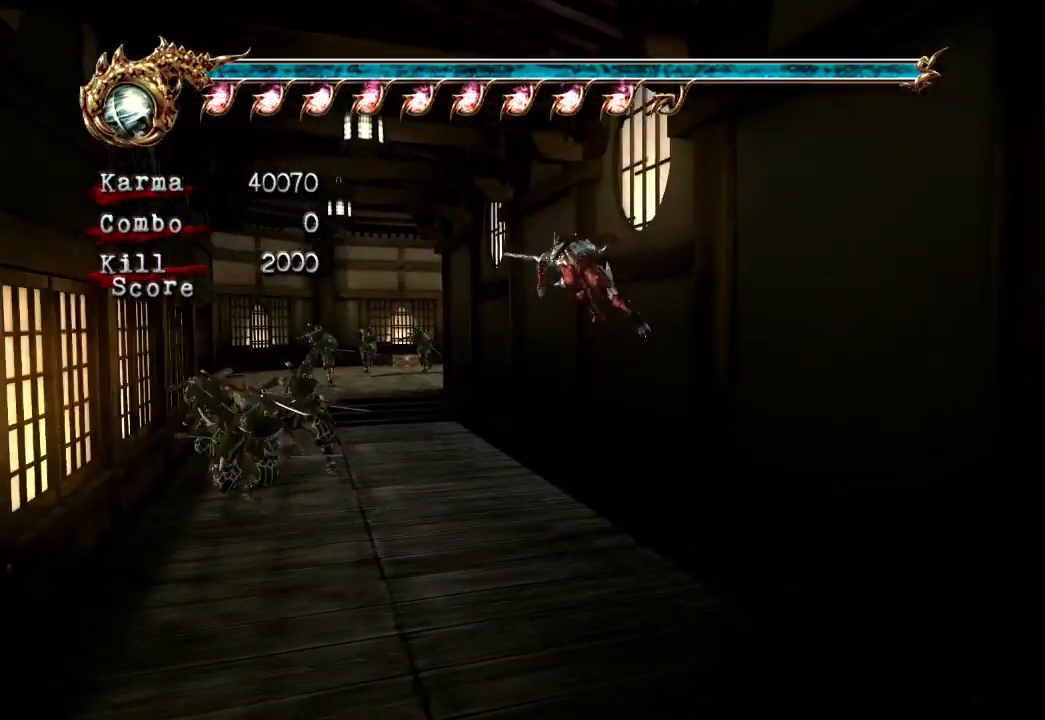
{"buttons": [], "left_stick": "up", "right_stick": "left", "events": [[183, "A", "down"], [317, "A", "up"], [350, "L2", "up"], [500, "right_stick", "left"]]}
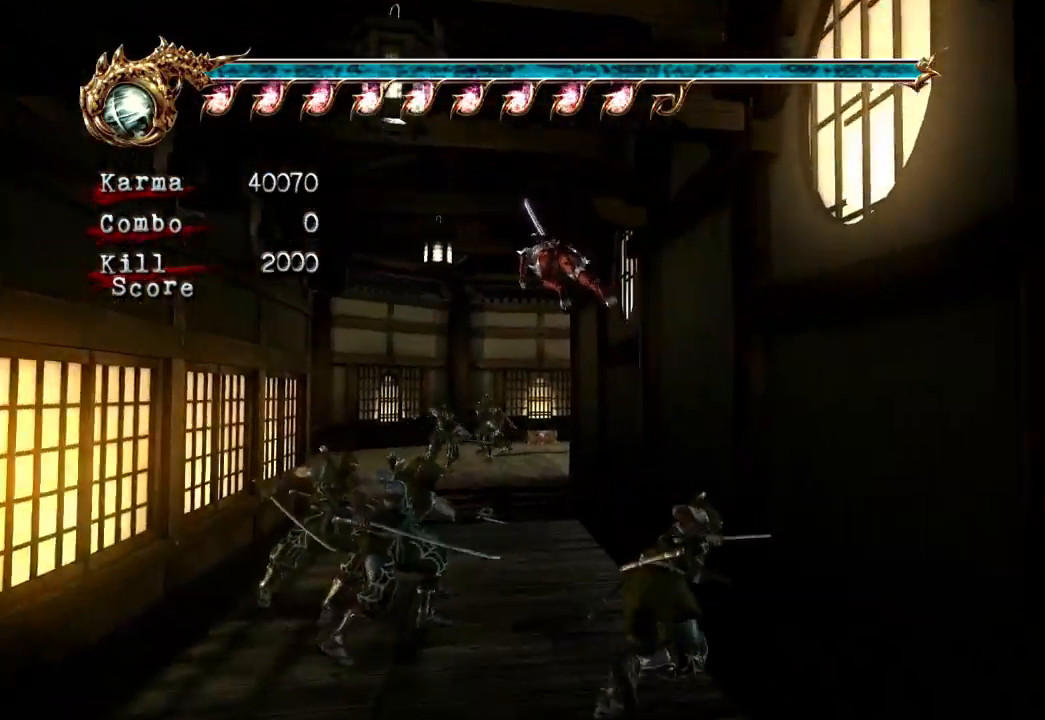
{"buttons": ["A"], "left_stick": "up", "right_stick": "center", "events": [[133, "left_stick", "center"], [217, "right_stick", "center"], [300, "left_stick", "up"], [383, "A", "down"]]}
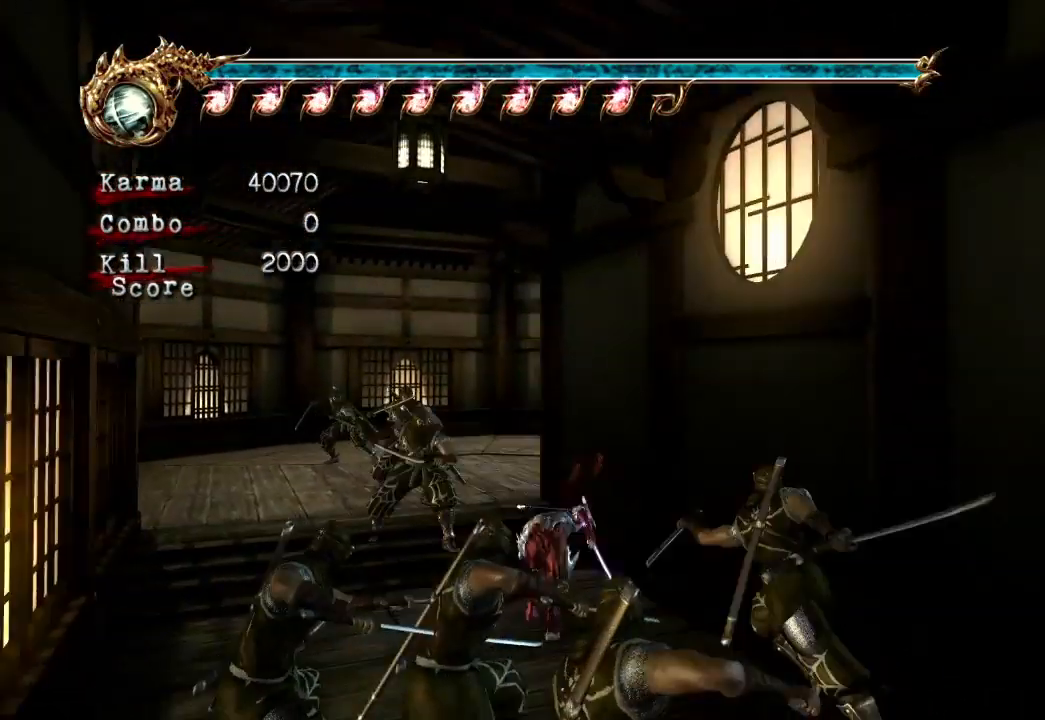
{"buttons": [], "left_stick": "up-right", "right_stick": "center", "events": [[50, "A", "up"], [500, "left_stick", "up-right"]]}
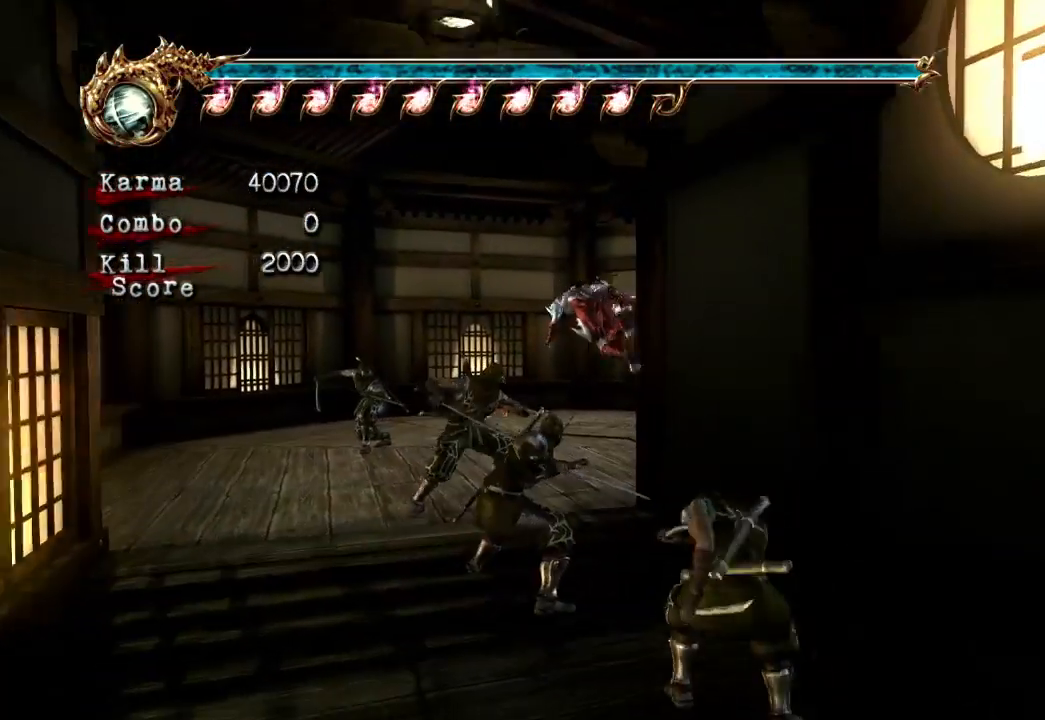
{"buttons": ["A", "L2", "R2"], "left_stick": "right", "right_stick": "center", "events": [[167, "left_stick", "right"], [233, "L2", "down"], [317, "A", "down"], [317, "R2", "down"]]}